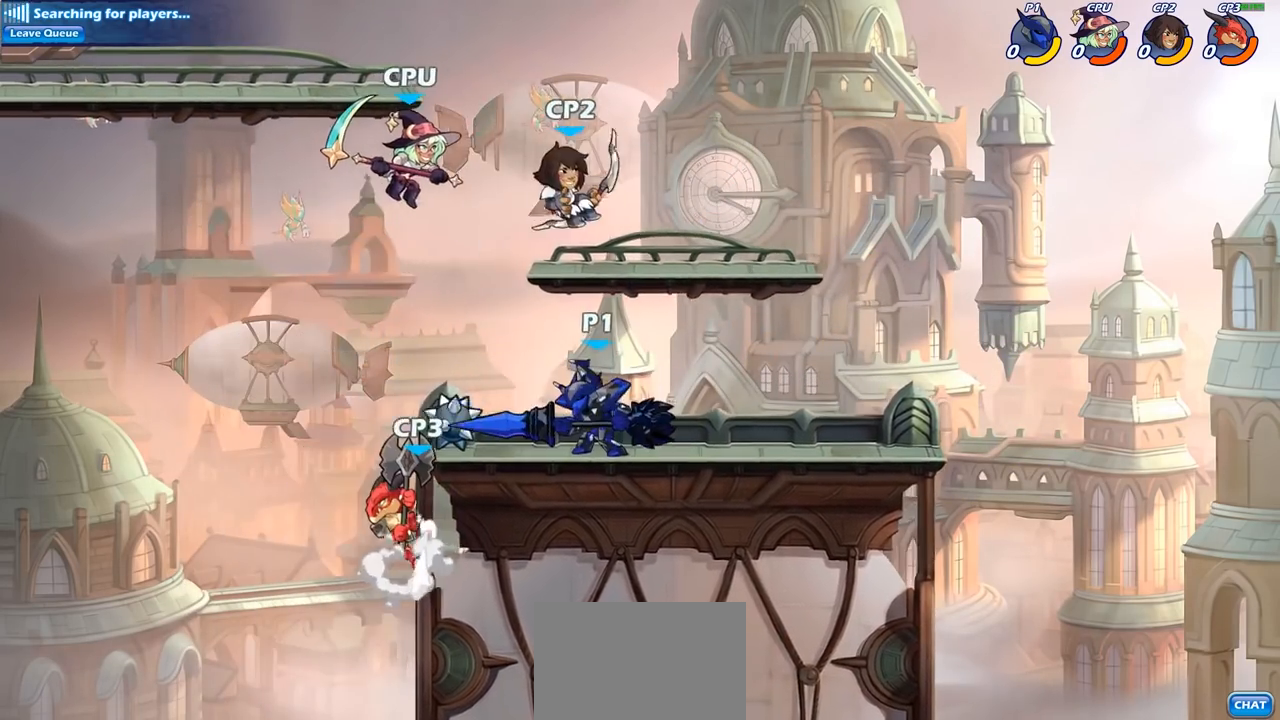
Gameplay with a controller (PlayStation layout); each line is a JSON object with the inputs held at the frame after it. "events" lists button and stick changes between this image and that frame as [ms after this image, input, new state], when the widget could be followed in between.
{"buttons": [], "left_stick": "center", "right_stick": "center", "events": [[17, "SQUARE", "up"], [233, "CIRCLE", "down"], [317, "CIRCLE", "up"]]}
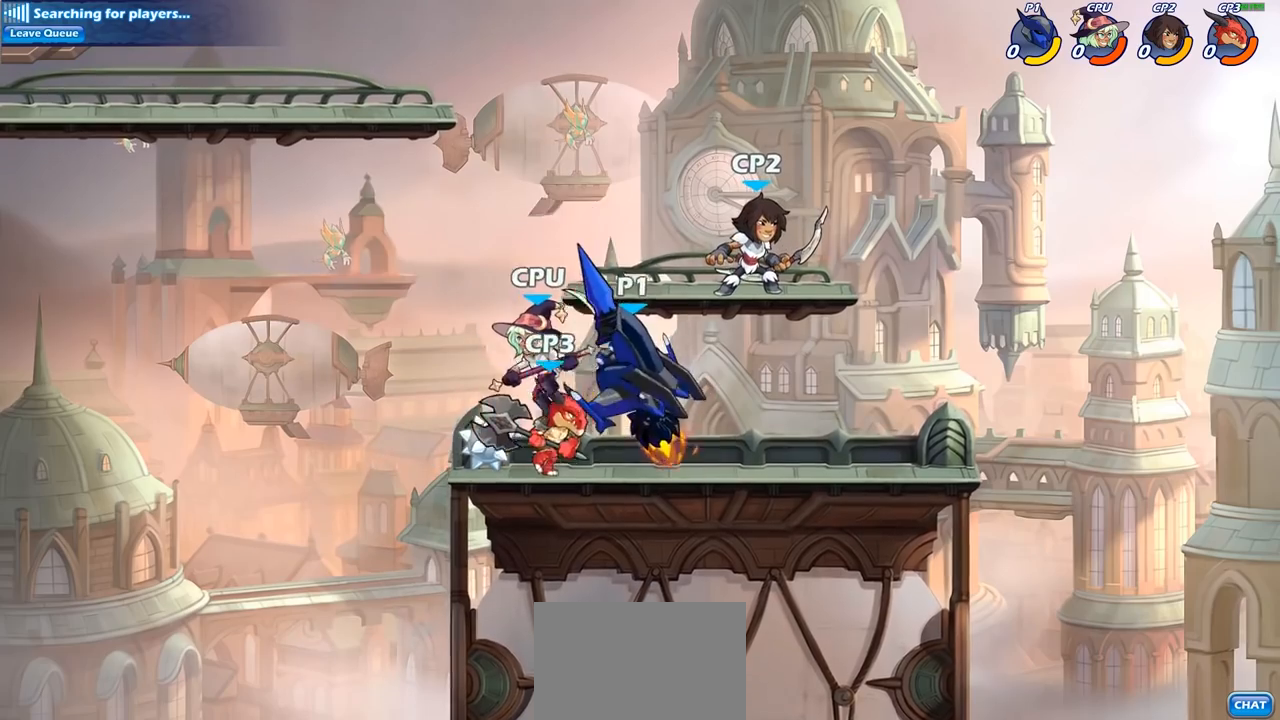
{"buttons": [], "left_stick": "center", "right_stick": "center", "events": []}
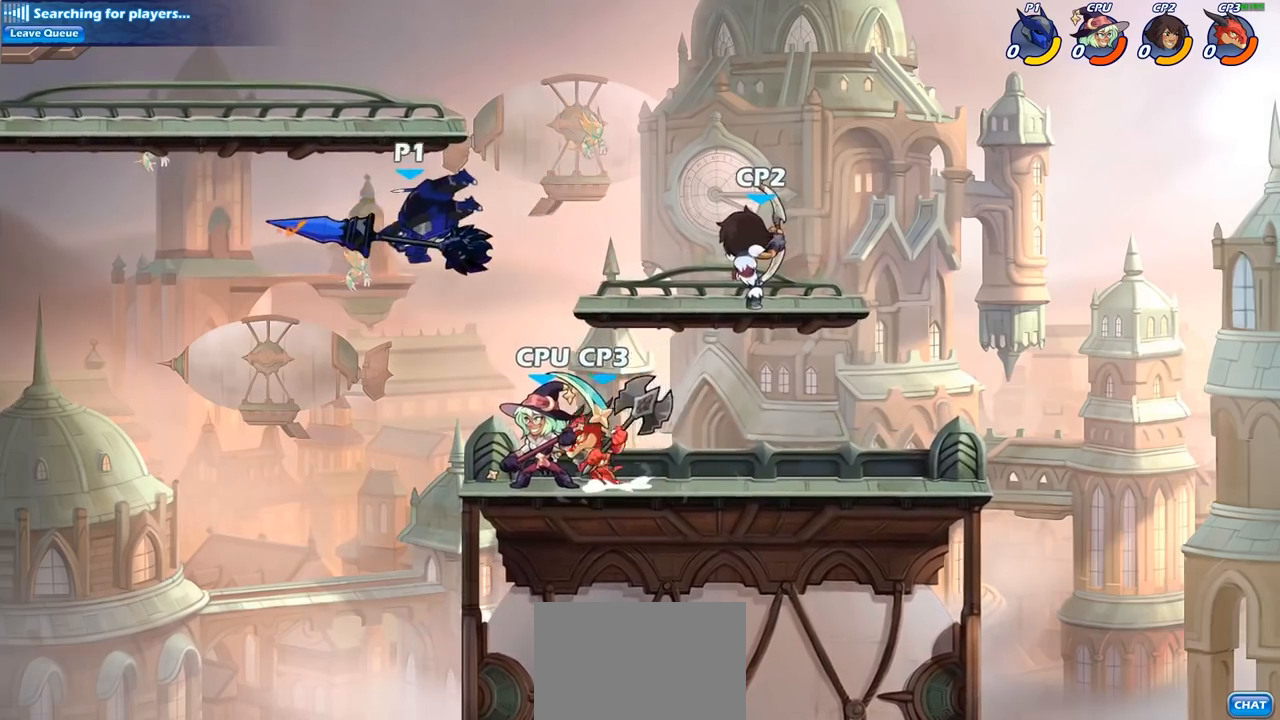
{"buttons": [], "left_stick": "center", "right_stick": "center", "events": [[33, "left_stick", "left"], [383, "CROSS", "down"], [417, "left_stick", "center"], [467, "CROSS", "up"]]}
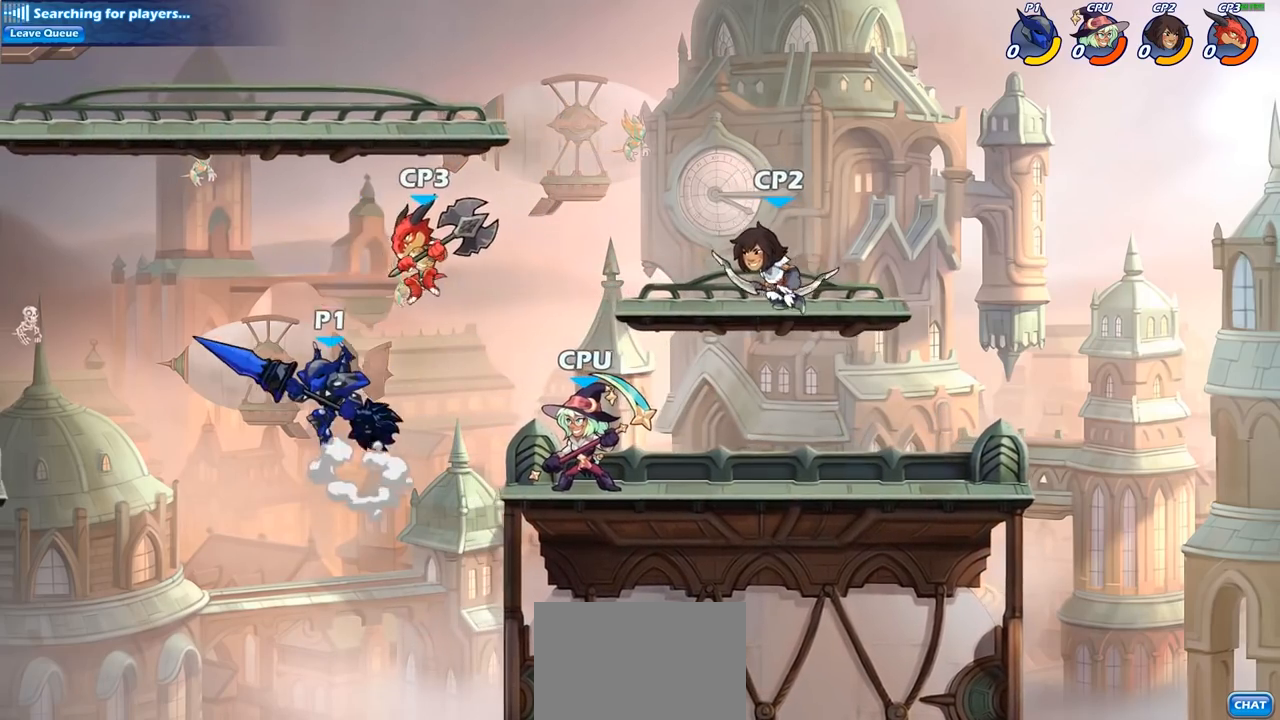
{"buttons": [], "left_stick": "center", "right_stick": "center", "events": [[33, "left_stick", "right"], [50, "R2", "down"], [100, "CIRCLE", "down"], [133, "R2", "up"], [150, "left_stick", "center"], [183, "CIRCLE", "up"]]}
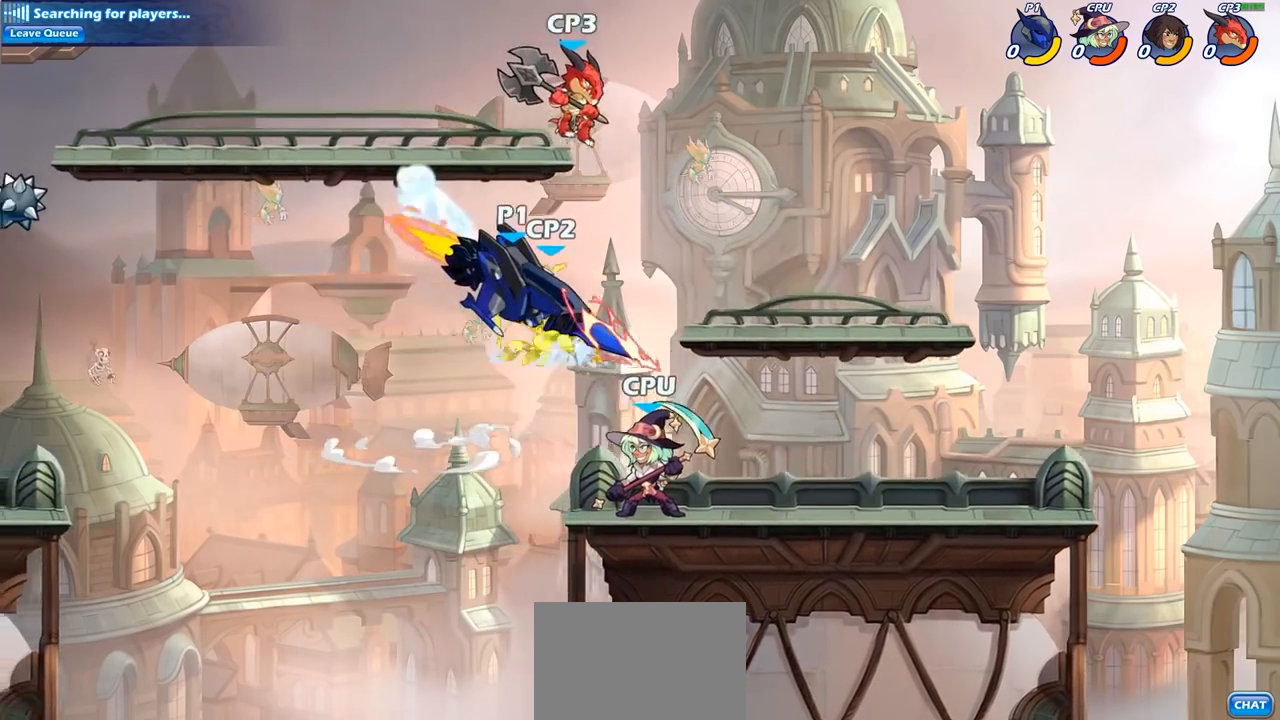
{"buttons": [], "left_stick": "center", "right_stick": "center", "events": []}
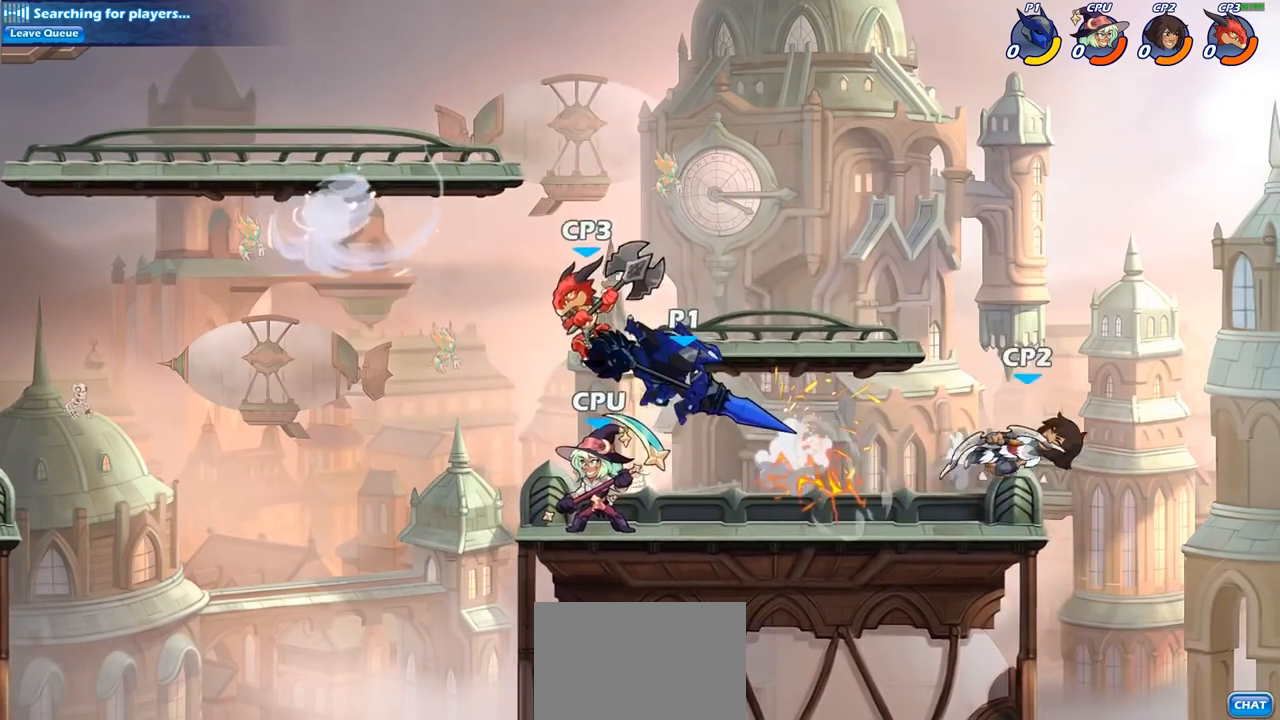
{"buttons": [], "left_stick": "right", "right_stick": "center", "events": [[200, "left_stick", "right"]]}
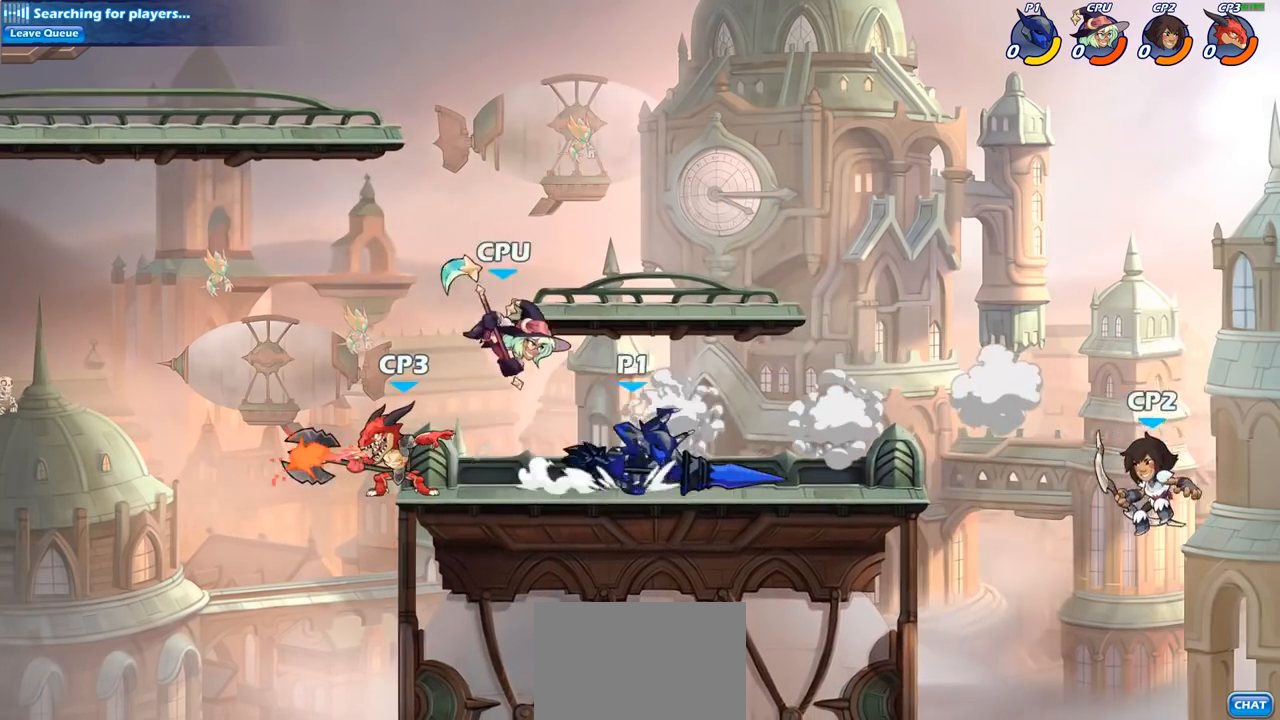
{"buttons": [], "left_stick": "center", "right_stick": "center", "events": [[50, "left_stick", "left"], [167, "SQUARE", "down"], [267, "SQUARE", "up"], [350, "left_stick", "center"]]}
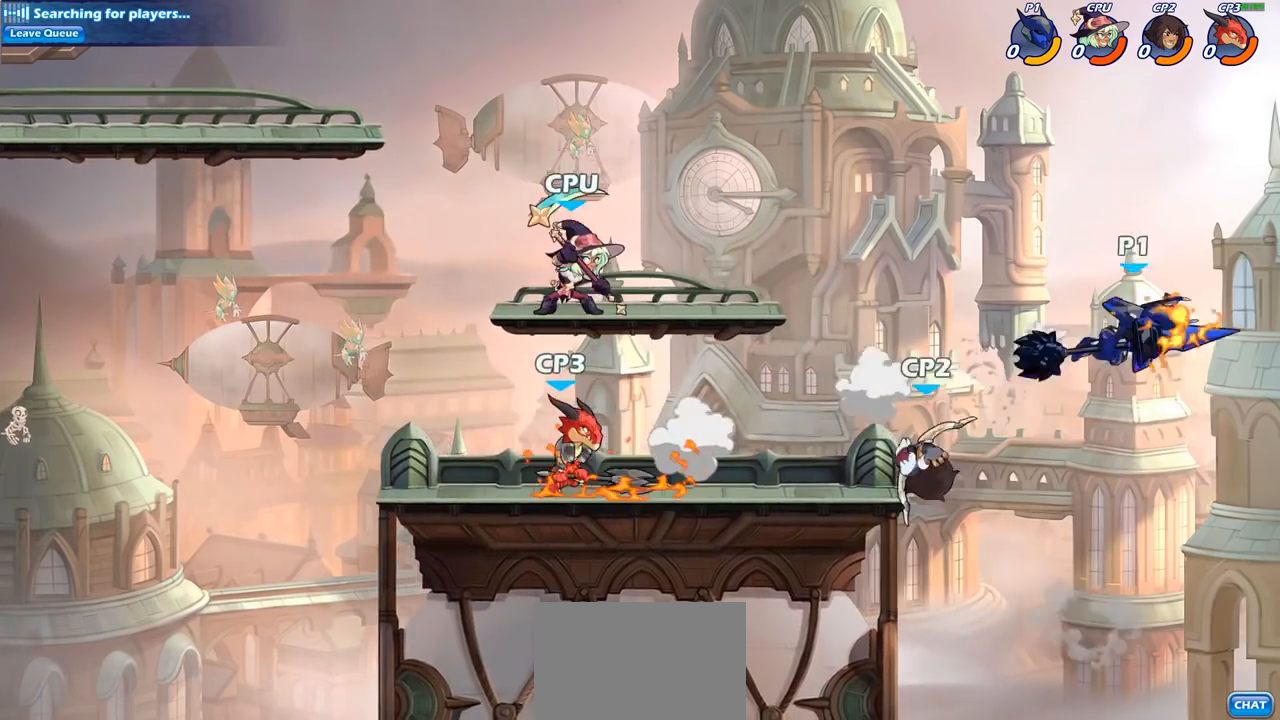
{"buttons": ["R2"], "left_stick": "left", "right_stick": "center", "events": [[117, "left_stick", "left"], [283, "R2", "down"], [400, "R2", "up"], [500, "R2", "down"]]}
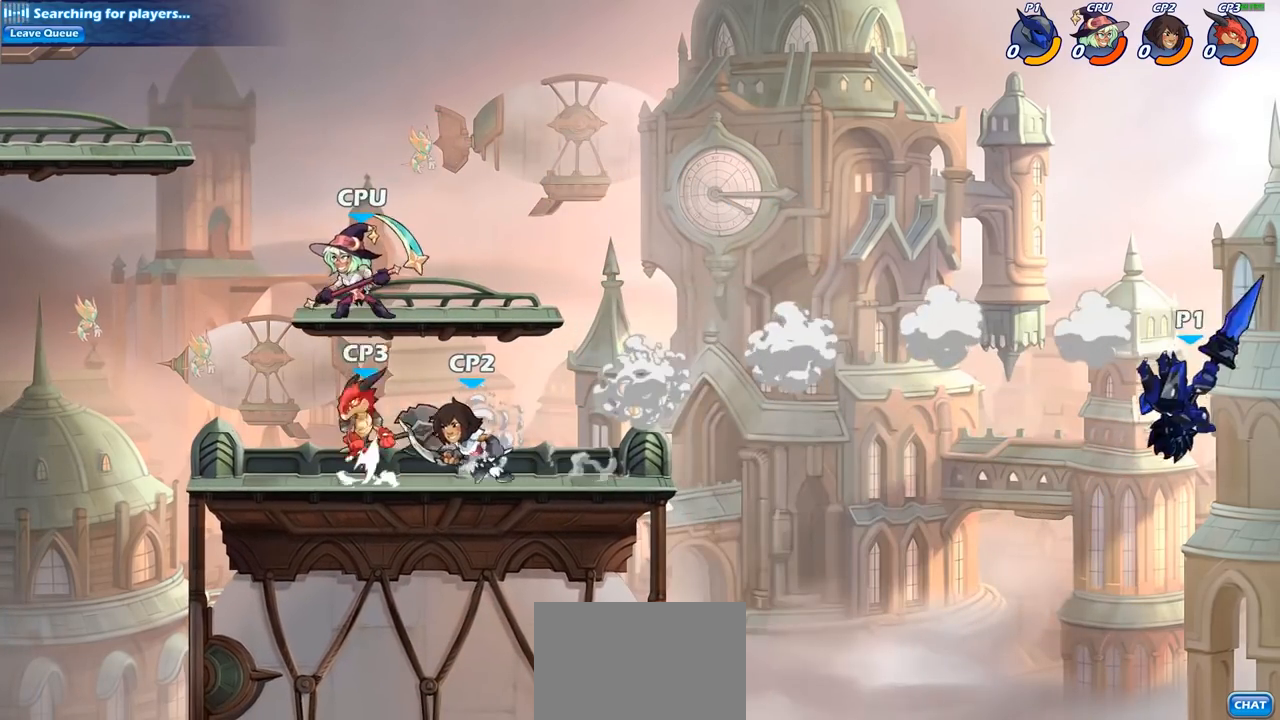
{"buttons": ["CROSS"], "left_stick": "left", "right_stick": "center", "events": [[167, "R2", "up"], [367, "CROSS", "down"]]}
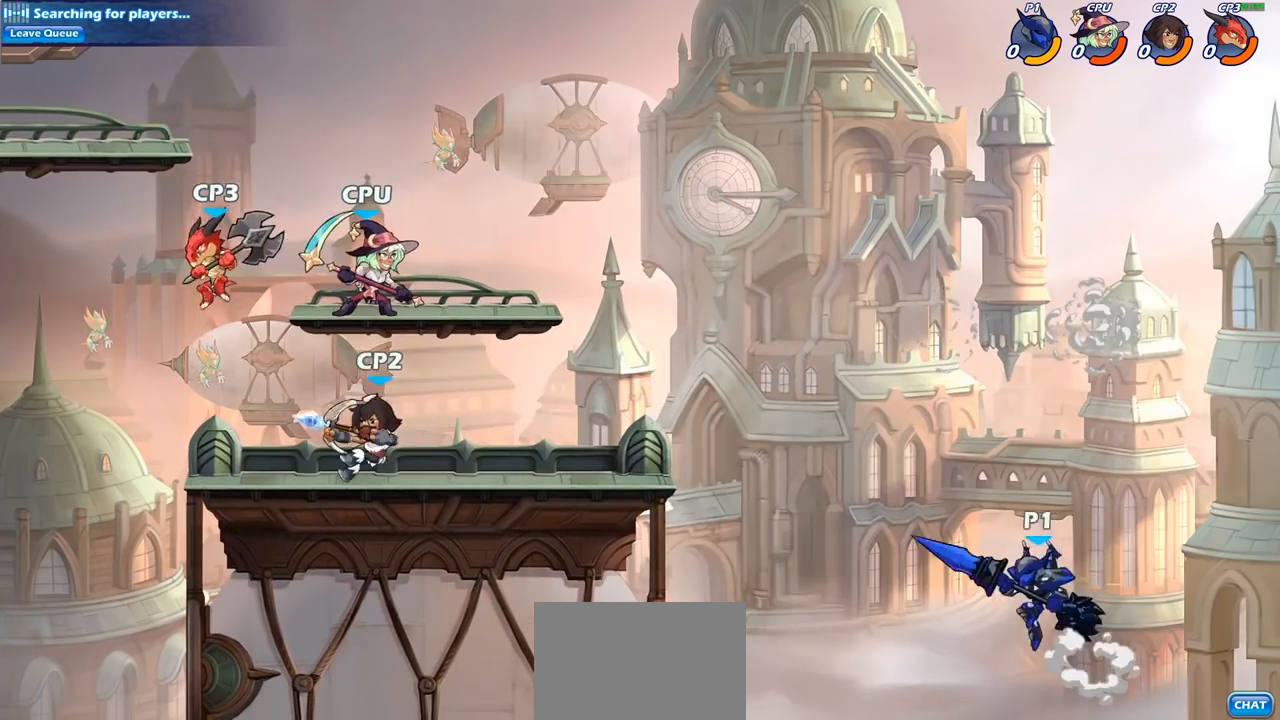
{"buttons": ["CROSS"], "left_stick": "left", "right_stick": "center", "events": [[17, "CROSS", "up"], [433, "CROSS", "down"]]}
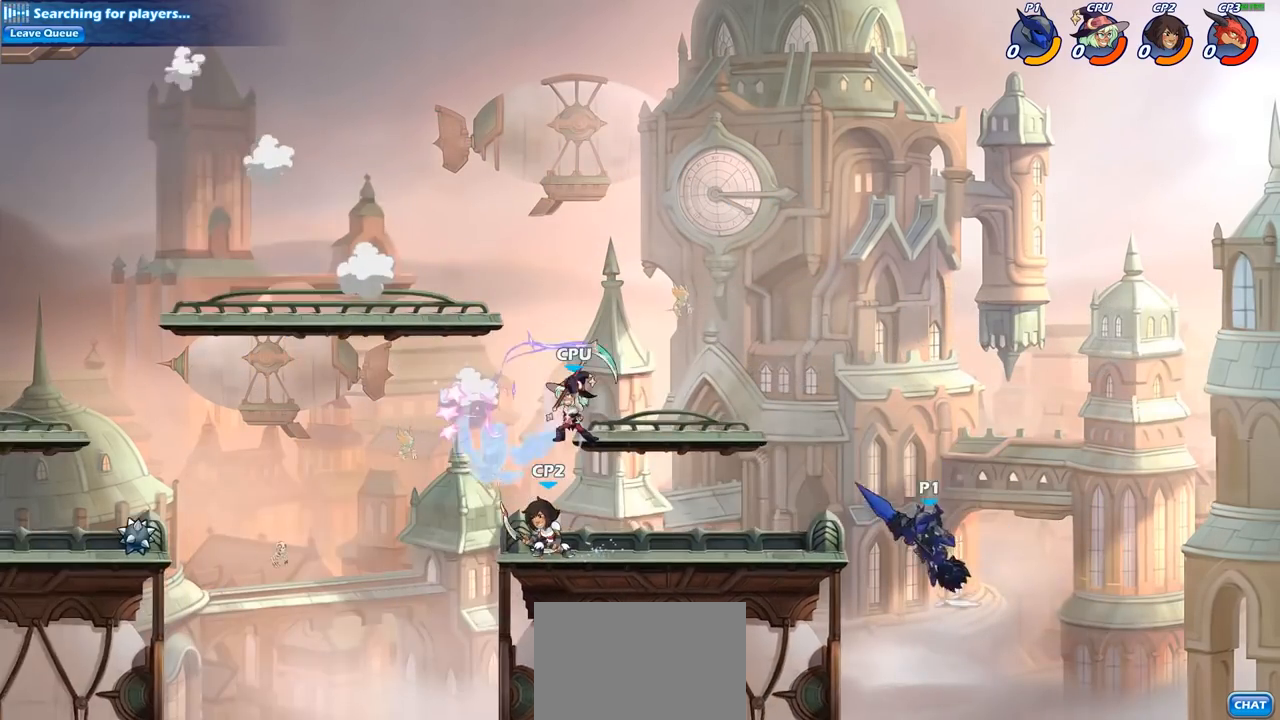
{"buttons": ["R2"], "left_stick": "down-left", "right_stick": "center", "events": [[83, "CROSS", "up"], [200, "left_stick", "down-left"], [500, "R2", "down"]]}
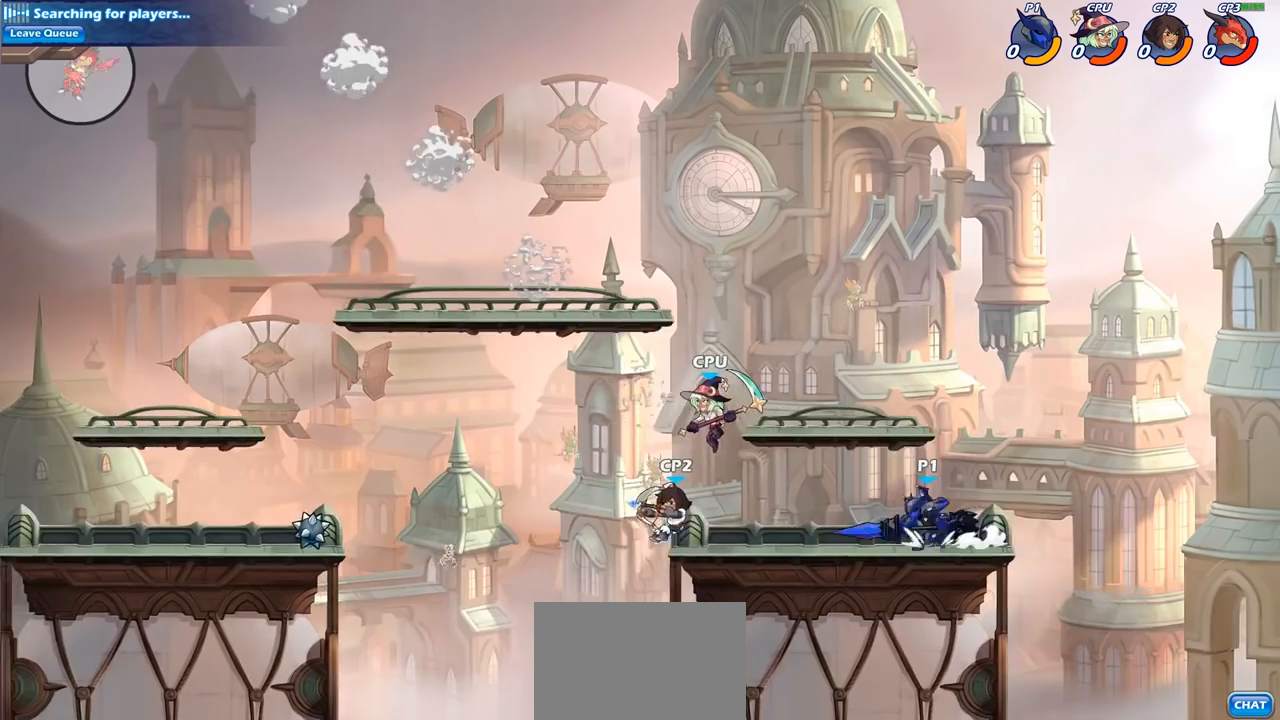
{"buttons": [], "left_stick": "center", "right_stick": "center", "events": [[17, "left_stick", "left"], [50, "CIRCLE", "down"], [83, "R2", "up"], [133, "CIRCLE", "up"], [200, "left_stick", "center"]]}
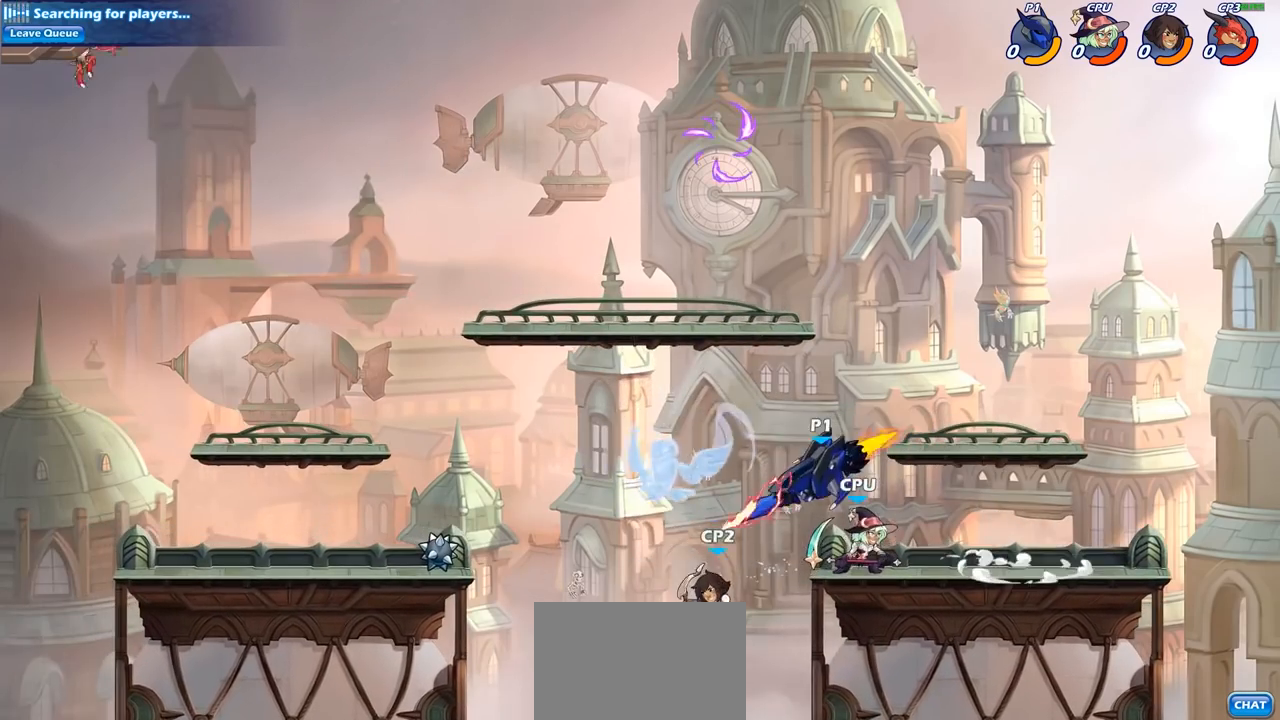
{"buttons": [], "left_stick": "center", "right_stick": "center", "events": []}
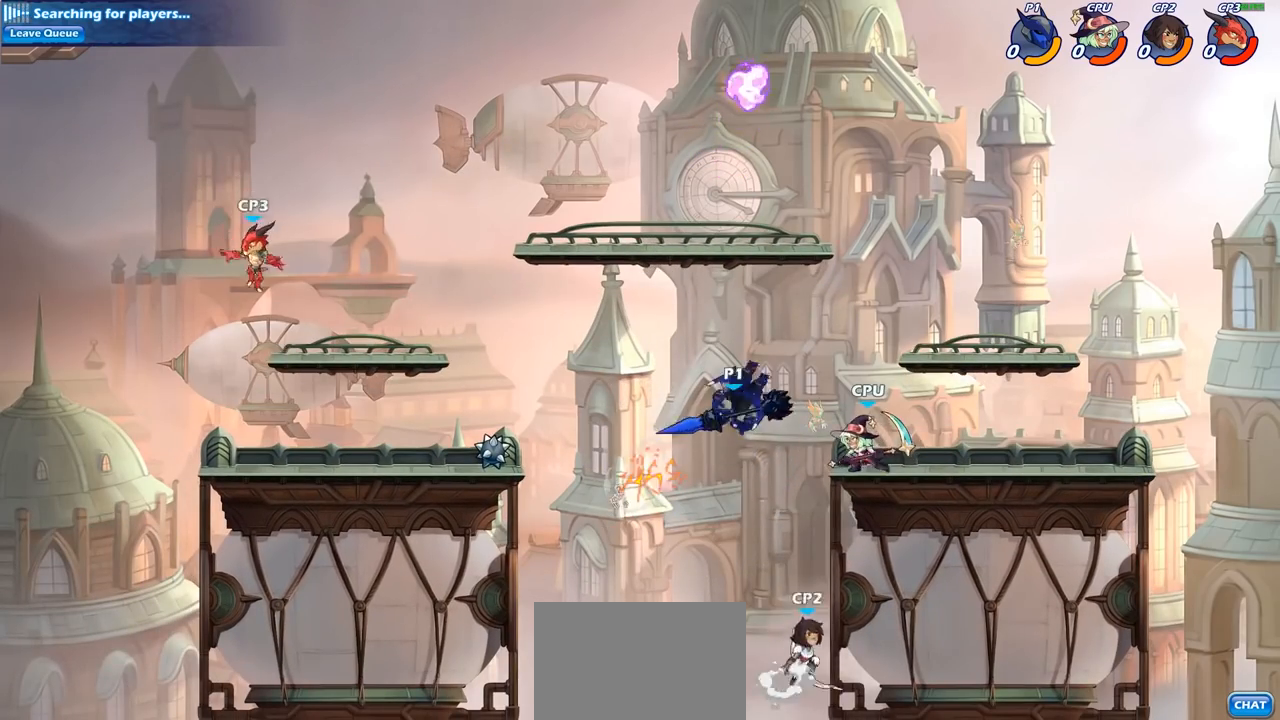
{"buttons": [], "left_stick": "center", "right_stick": "center", "events": [[150, "left_stick", "down"], [300, "left_stick", "down-right"], [450, "left_stick", "center"]]}
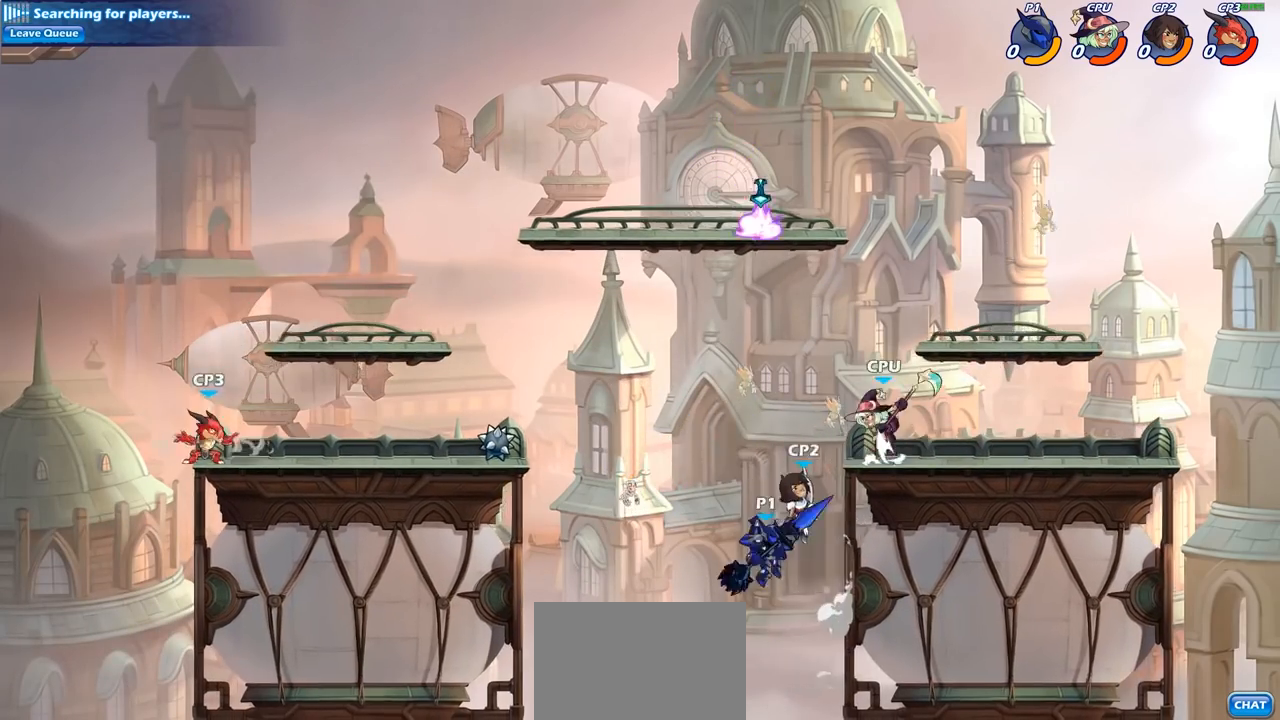
{"buttons": [], "left_stick": "center", "right_stick": "center", "events": [[67, "R2", "down"], [133, "CIRCLE", "down"], [183, "R2", "up"], [233, "CIRCLE", "up"]]}
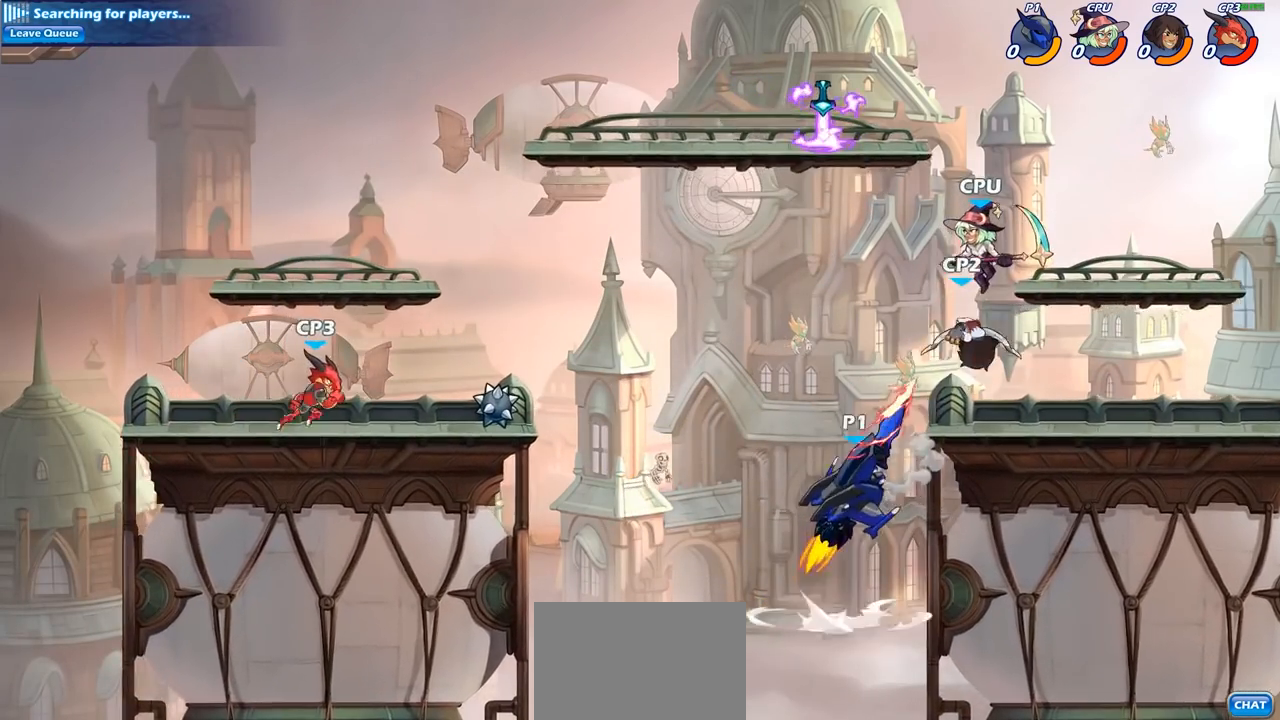
{"buttons": [], "left_stick": "center", "right_stick": "center", "events": []}
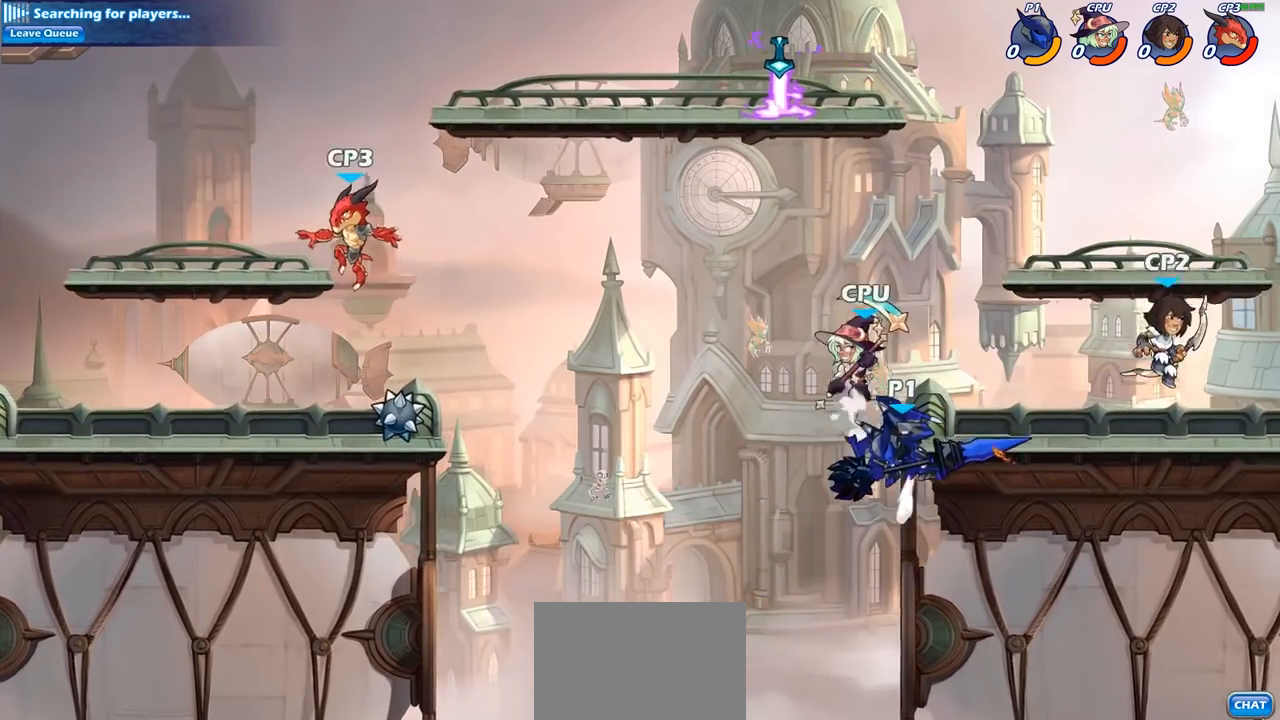
{"buttons": ["SQUARE"], "left_stick": "right", "right_stick": "center", "events": [[133, "CROSS", "down"], [150, "left_stick", "left"], [250, "CROSS", "up"], [317, "left_stick", "right"], [383, "SQUARE", "down"]]}
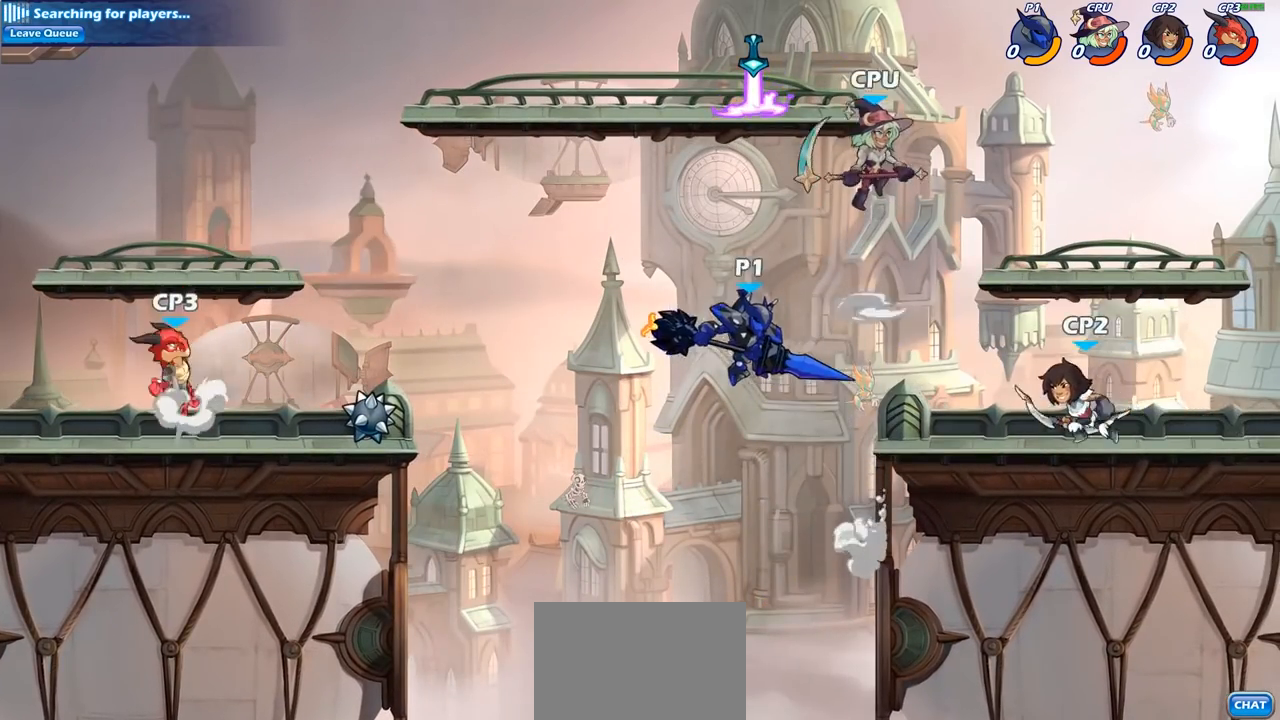
{"buttons": [], "left_stick": "right", "right_stick": "center", "events": [[17, "SQUARE", "up"]]}
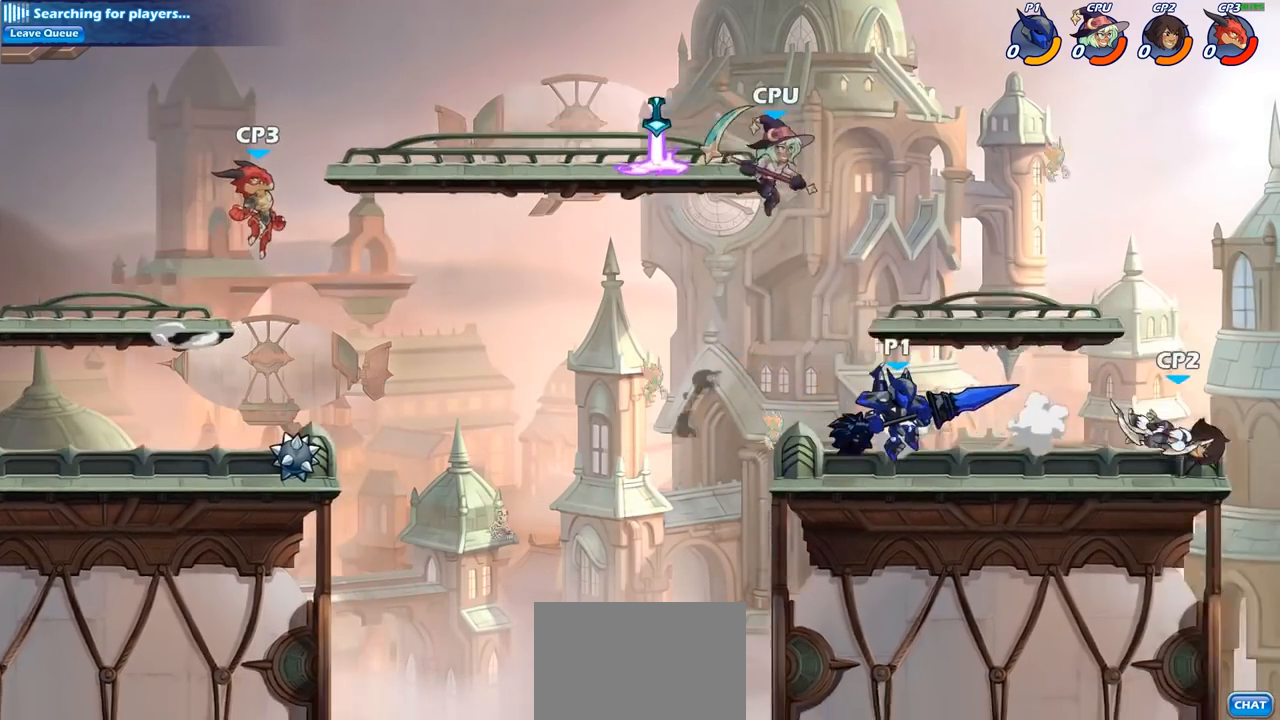
{"buttons": [], "left_stick": "down", "right_stick": "center", "events": [[183, "R2", "down"], [250, "SQUARE", "down"], [300, "R2", "up"], [300, "left_stick", "down"], [417, "SQUARE", "up"]]}
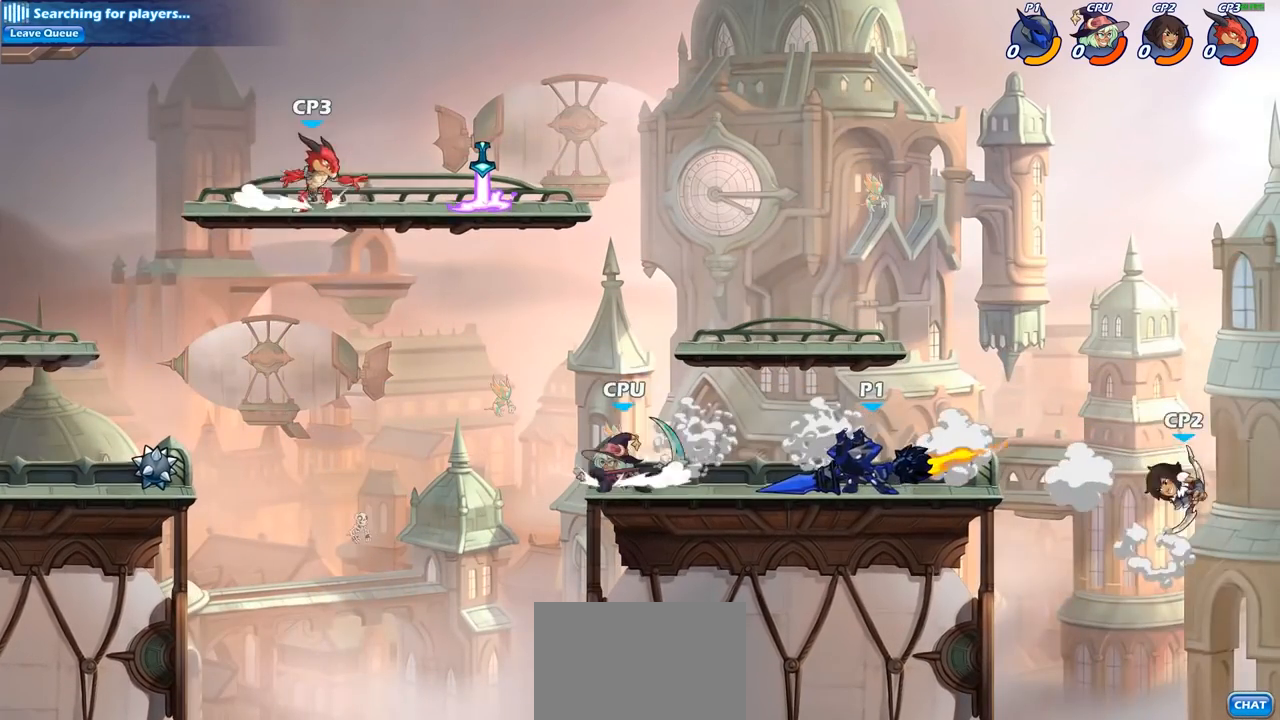
{"buttons": [], "left_stick": "down", "right_stick": "center", "events": [[17, "left_stick", "center"], [500, "left_stick", "down"]]}
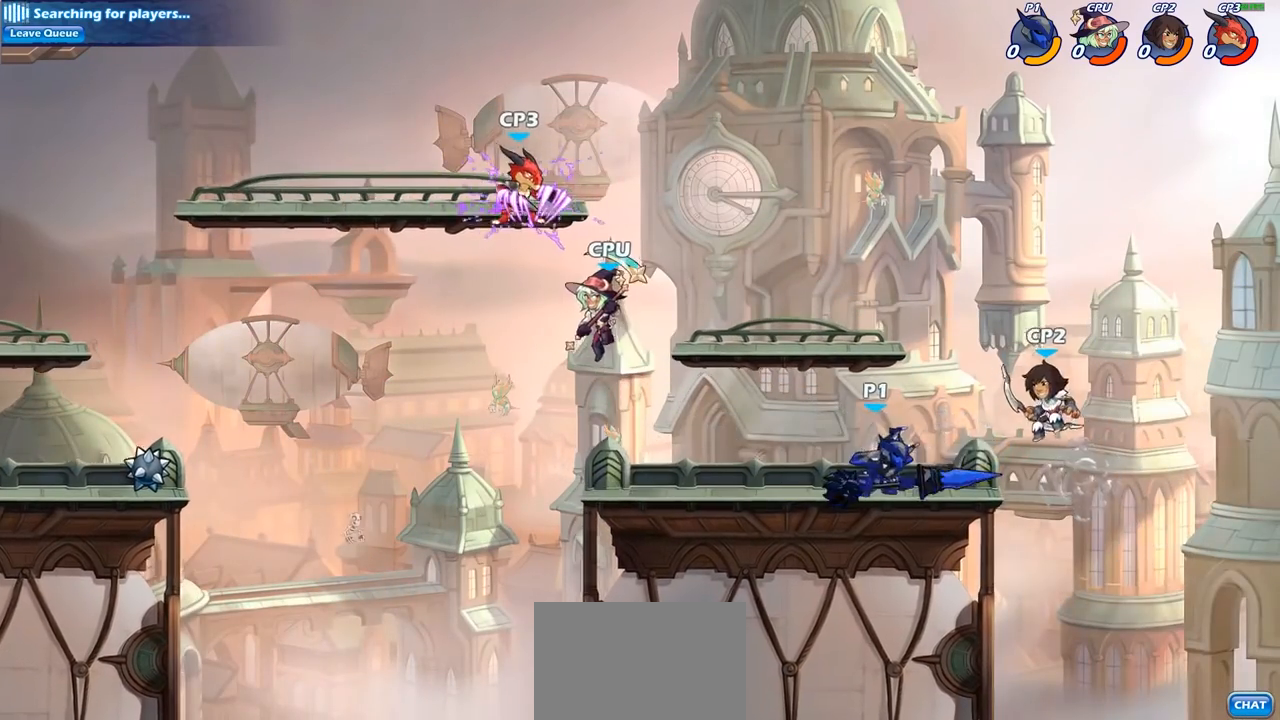
{"buttons": [], "left_stick": "center", "right_stick": "center", "events": [[17, "CROSS", "down"], [50, "SQUARE", "down"], [67, "CROSS", "up"], [150, "SQUARE", "up"], [250, "left_stick", "center"]]}
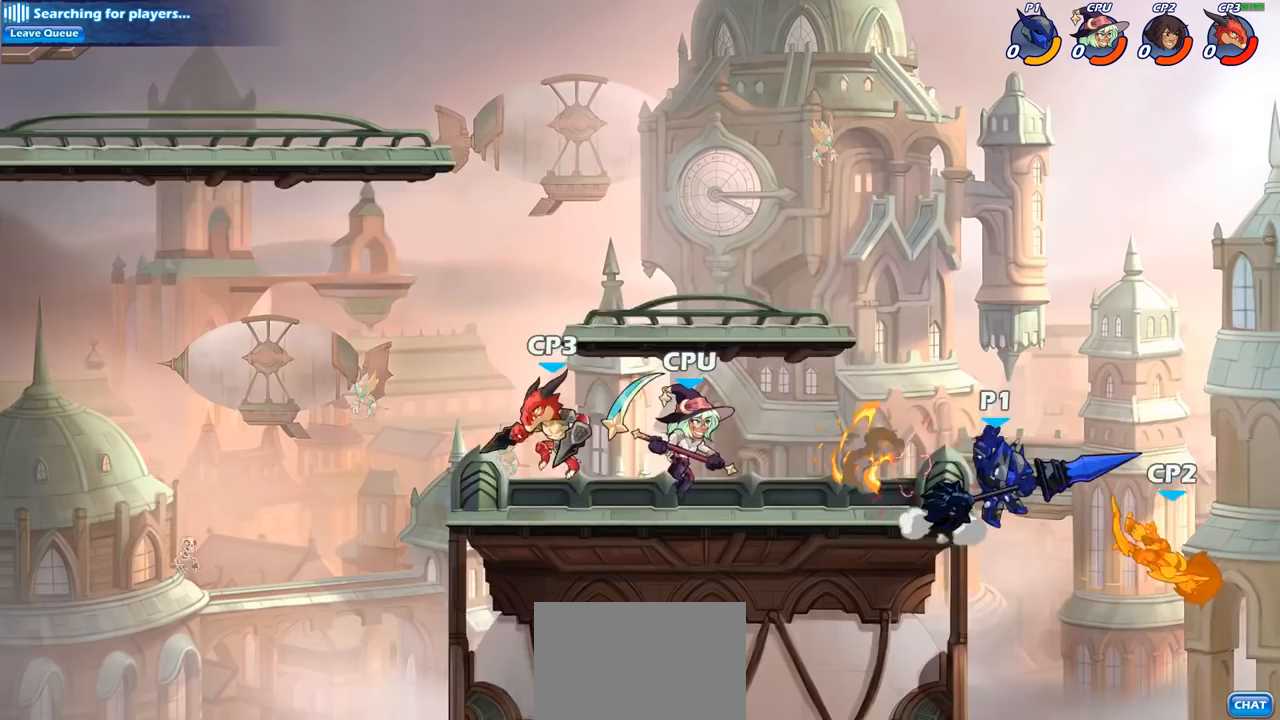
{"buttons": [], "left_stick": "center", "right_stick": "center", "events": [[117, "left_stick", "right"], [300, "left_stick", "center"]]}
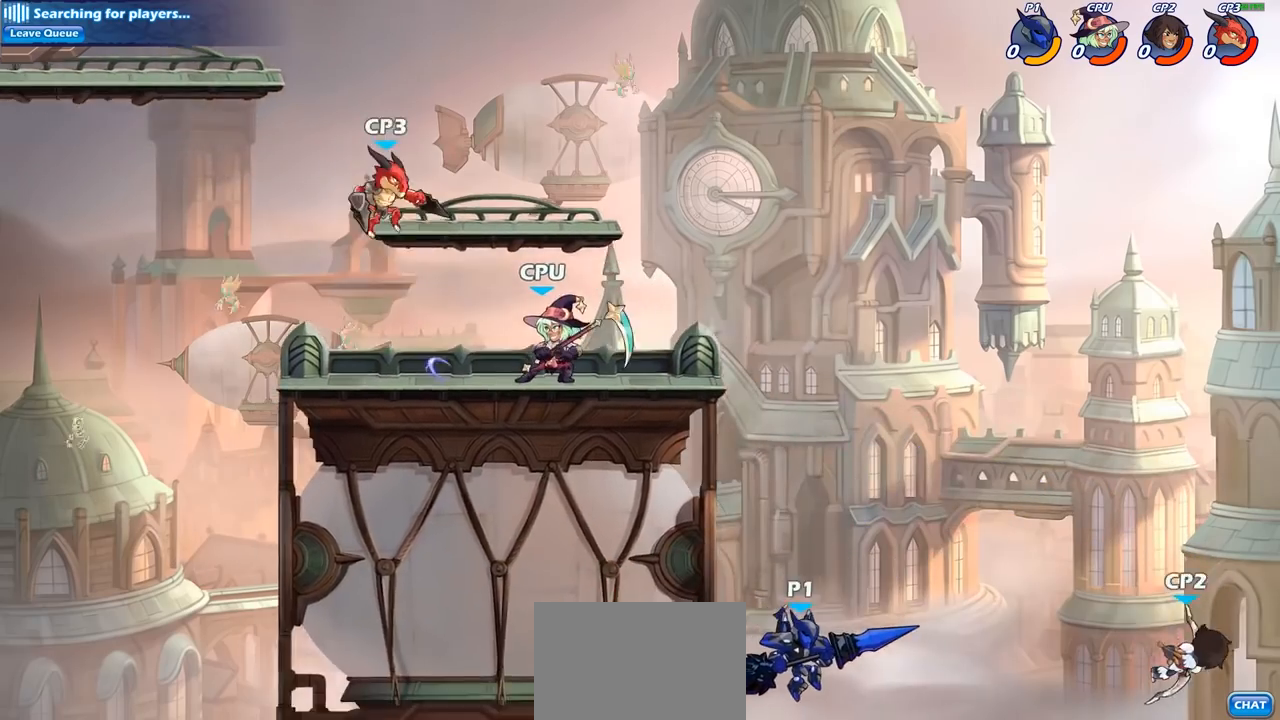
{"buttons": [], "left_stick": "center", "right_stick": "center", "events": [[133, "R2", "down"], [167, "CIRCLE", "down"], [233, "CIRCLE", "up"], [233, "R2", "up"]]}
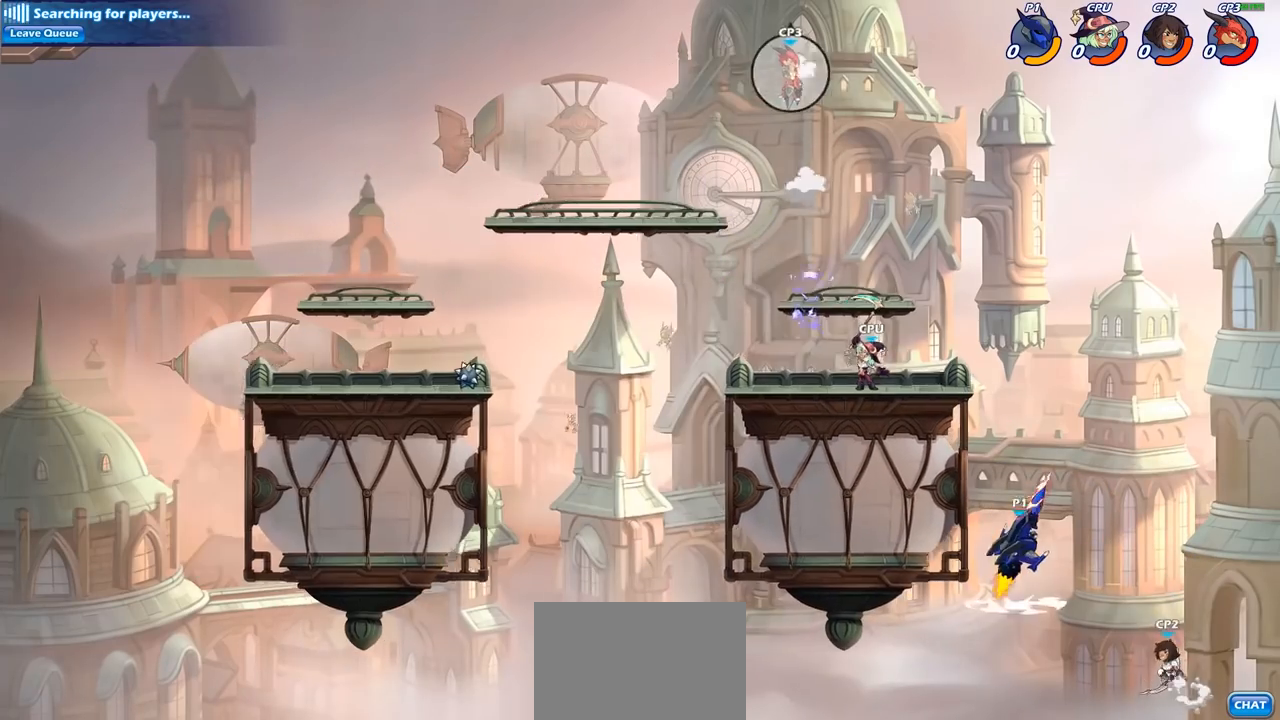
{"buttons": [], "left_stick": "left", "right_stick": "center", "events": [[400, "left_stick", "left"]]}
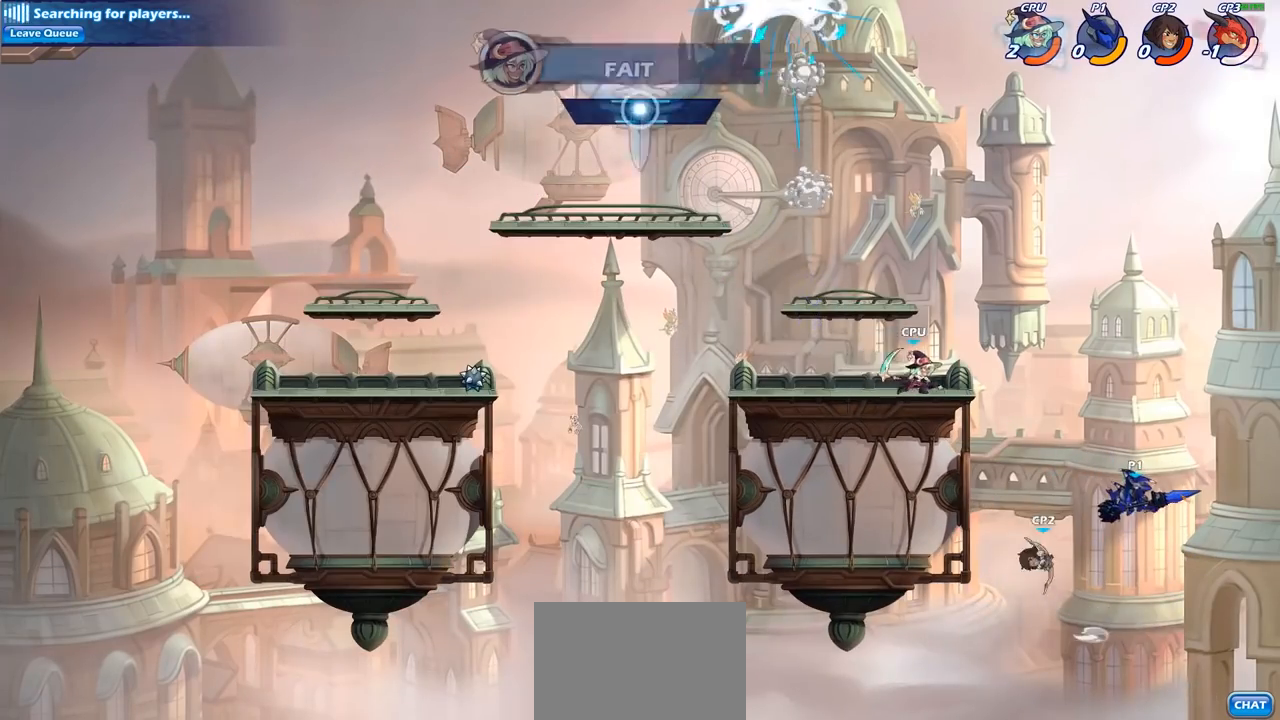
{"buttons": ["CIRCLE"], "left_stick": "center", "right_stick": "center", "events": [[333, "CIRCLE", "down"], [367, "left_stick", "center"]]}
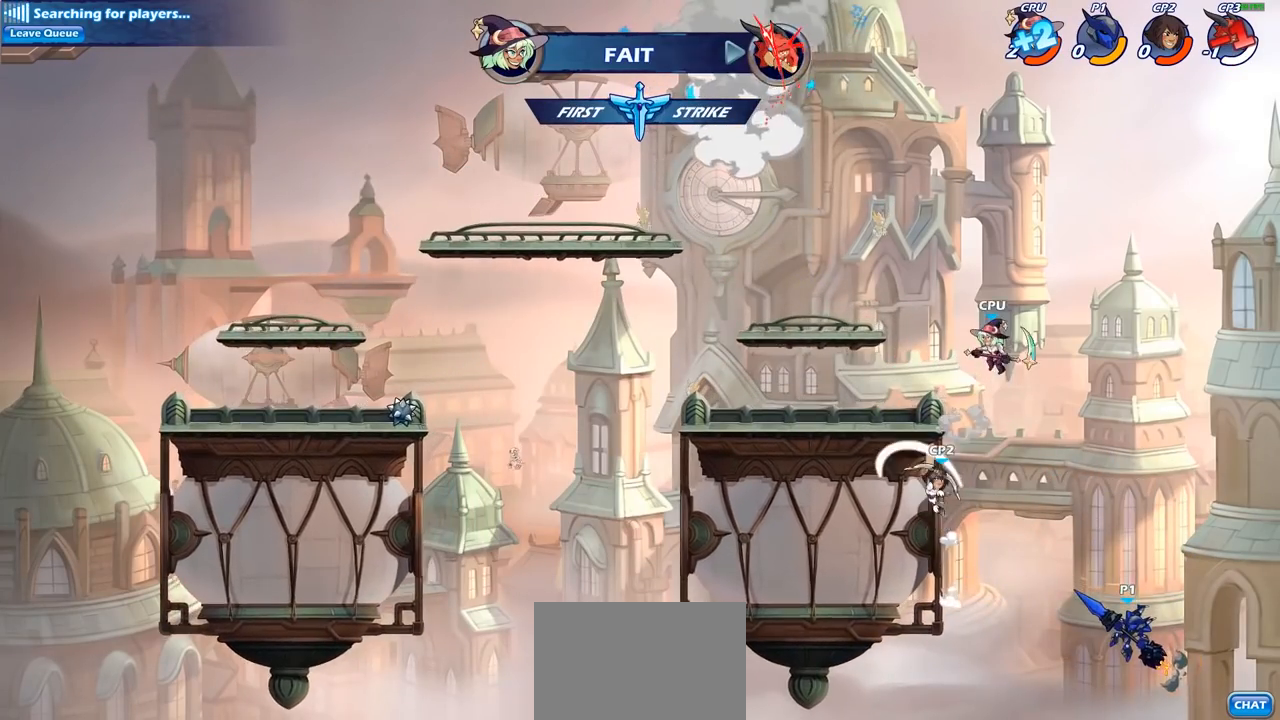
{"buttons": [], "left_stick": "center", "right_stick": "center", "events": [[417, "CIRCLE", "up"]]}
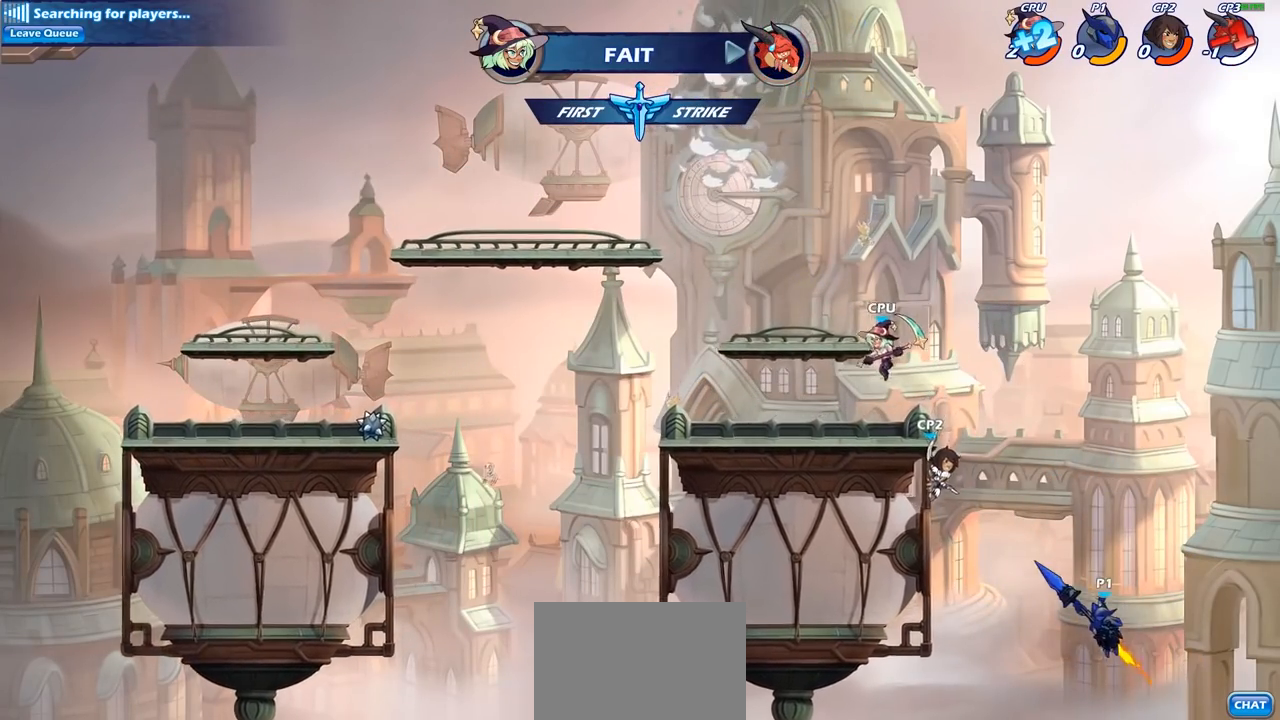
{"buttons": [], "left_stick": "left", "right_stick": "center", "events": [[217, "left_stick", "up-left"], [300, "left_stick", "left"]]}